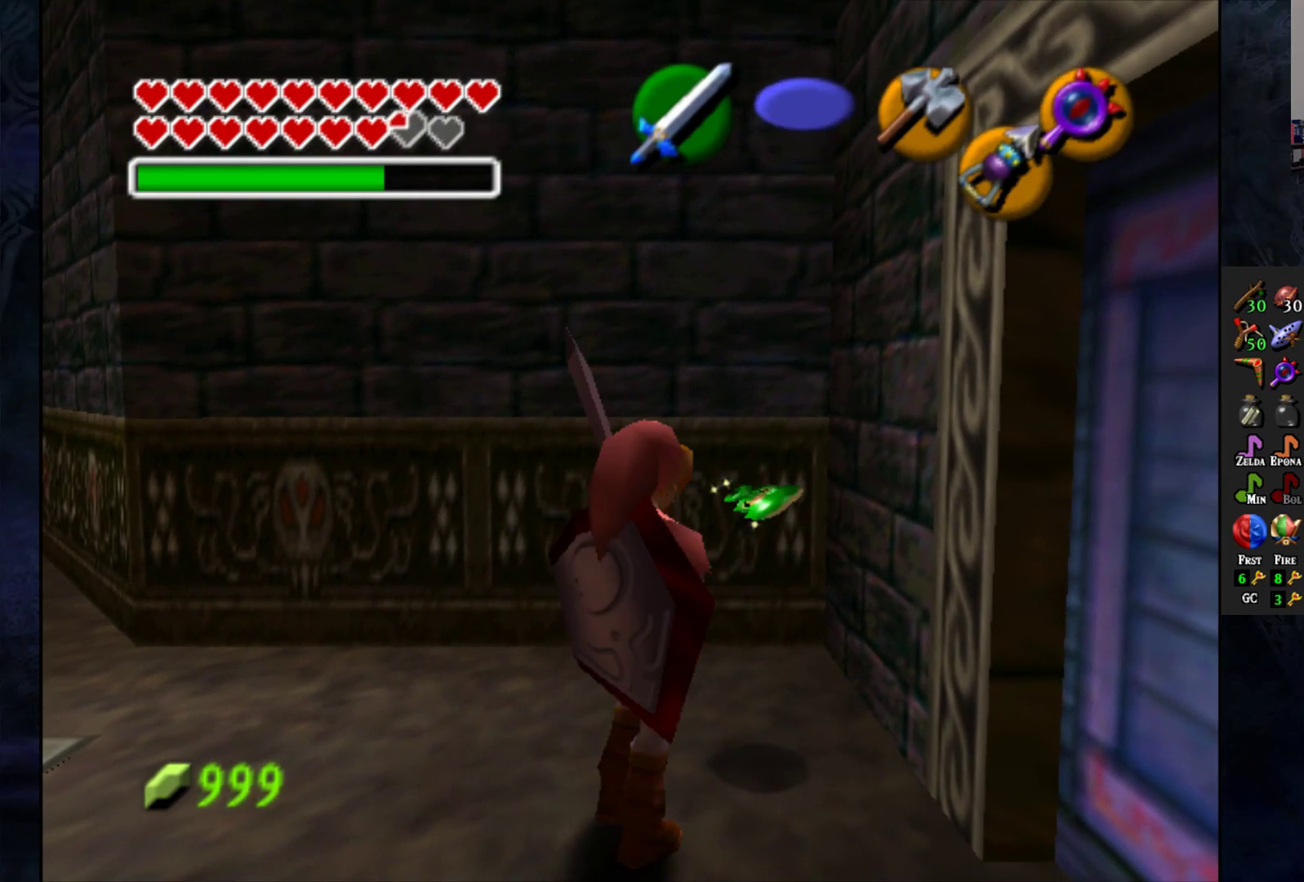
Gameplay with a controller (PlayStation layout); each line is a JSON object with the inputs held at the frame after it. "events" lists button and stick changes between this image and that frame as [ms after this image, input, new state], when the widget could be followed in between. Not read: R1.
{"buttons": [], "left_stick": "down-left", "right_stick": "center", "events": [[100, "left_stick", "center"], [183, "left_stick", "down-left"]]}
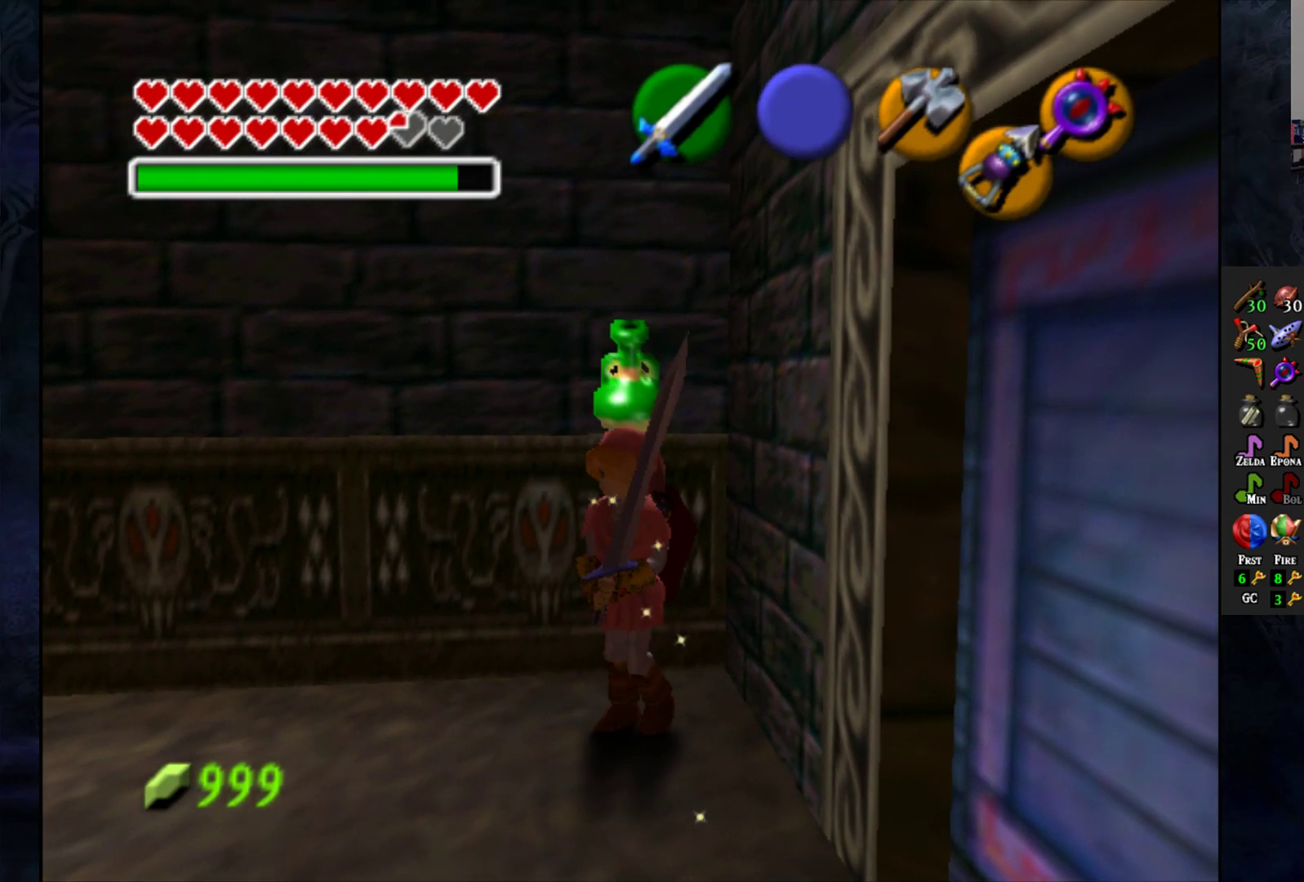
{"buttons": [], "left_stick": "center", "right_stick": "center", "events": [[167, "left_stick", "left"], [283, "left_stick", "center"], [300, "START", "down"], [450, "START", "up"]]}
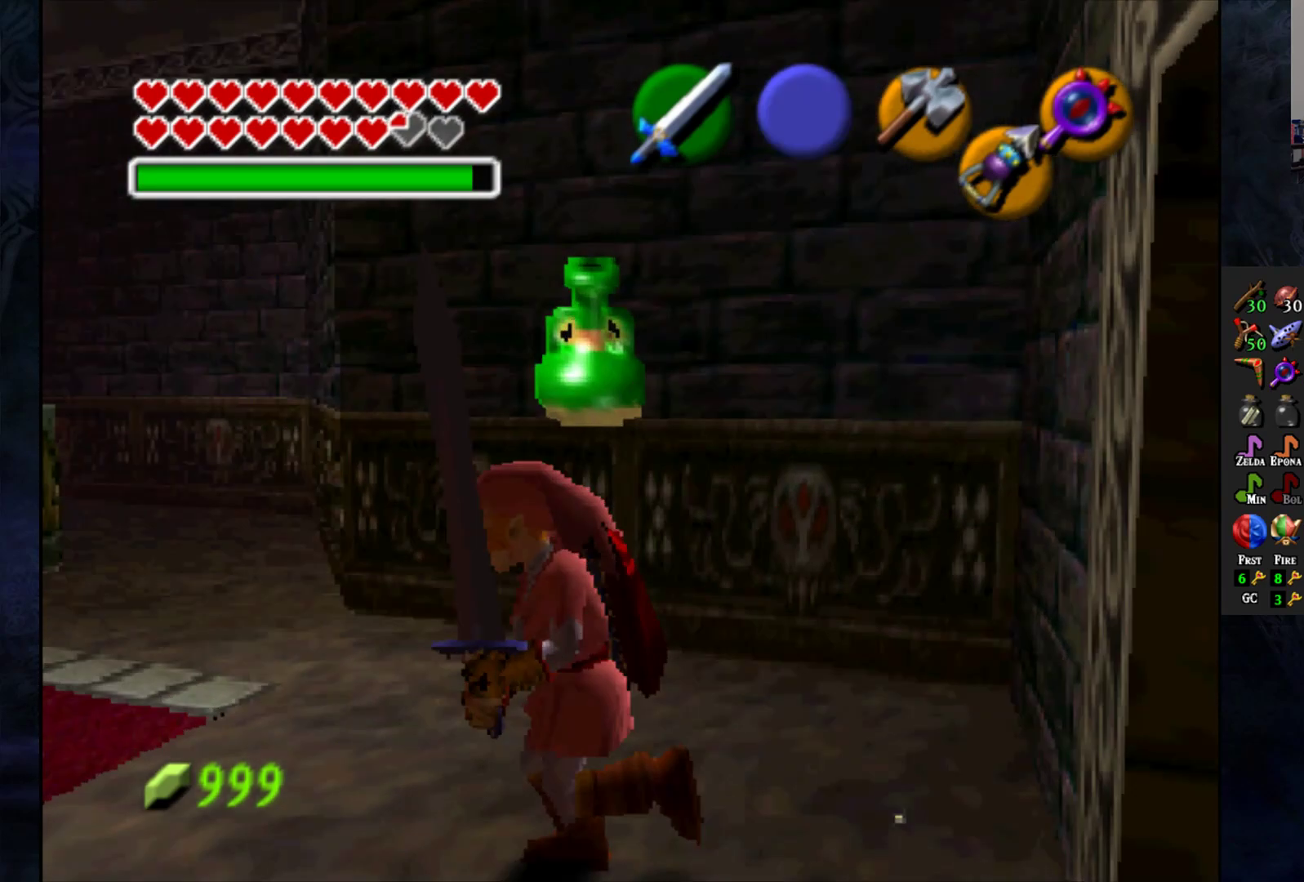
{"buttons": [], "left_stick": "center", "right_stick": "center", "events": []}
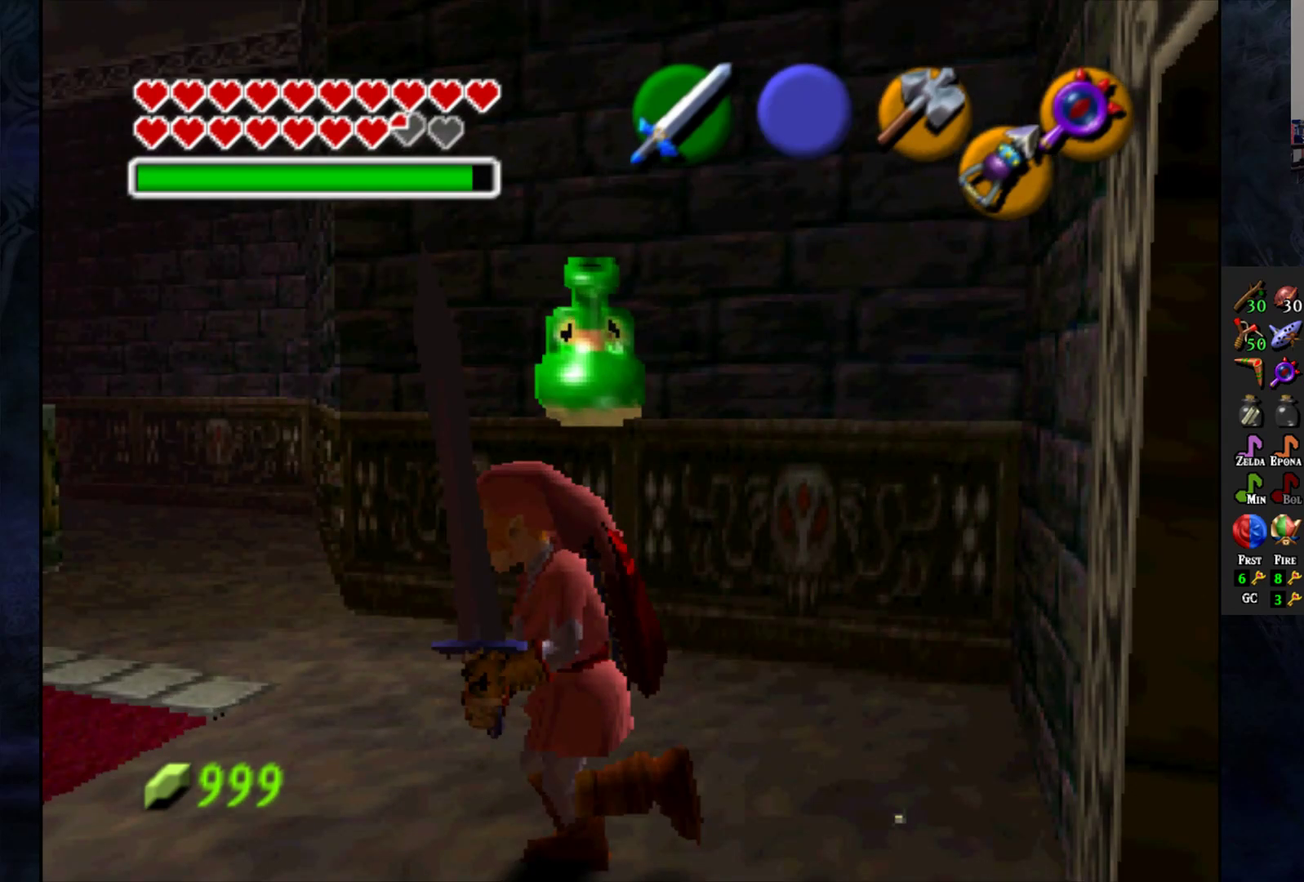
{"buttons": [], "left_stick": "center", "right_stick": "center", "events": []}
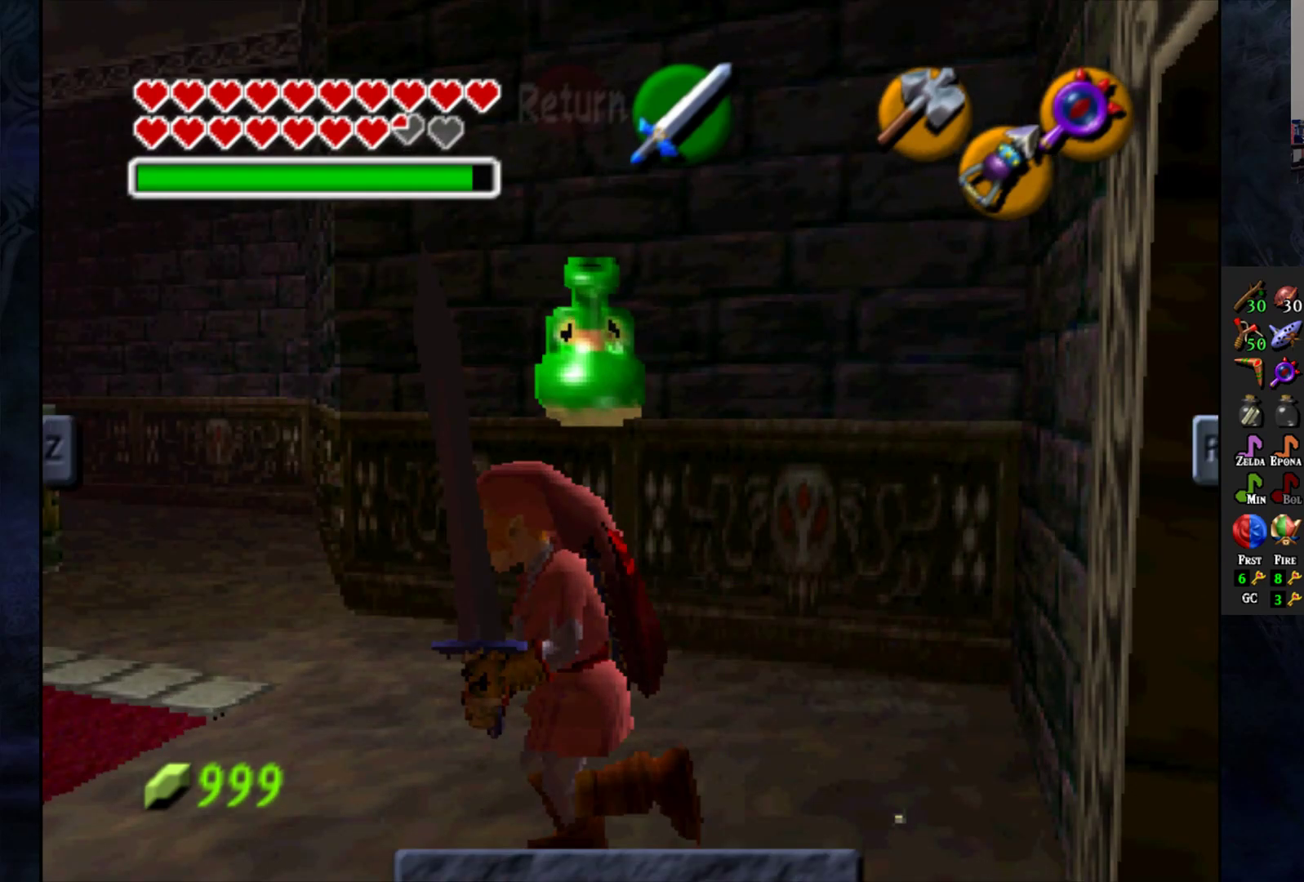
{"buttons": [], "left_stick": "center", "right_stick": "center", "events": []}
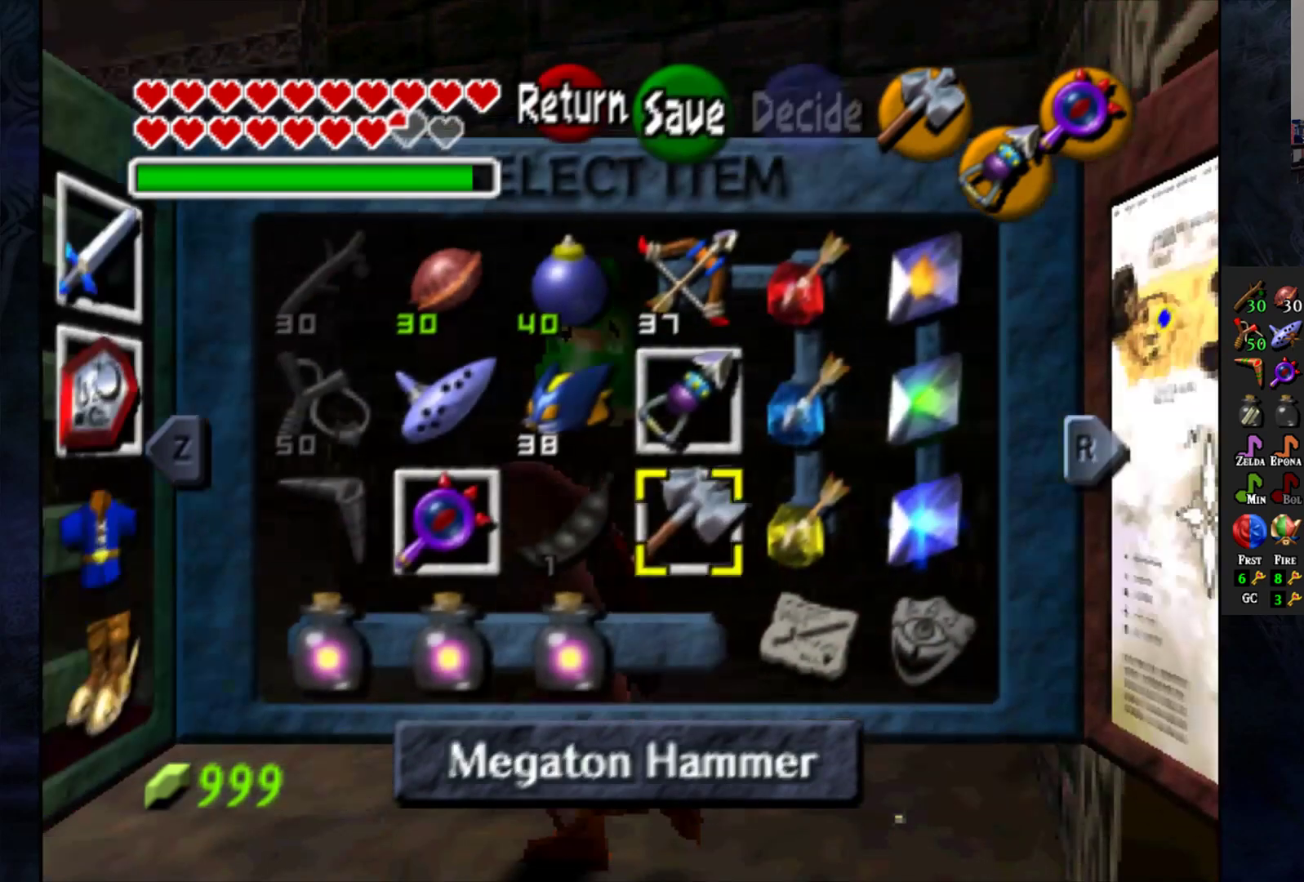
{"buttons": [], "left_stick": "center", "right_stick": "center", "events": [[267, "left_stick", "right"], [383, "left_stick", "center"]]}
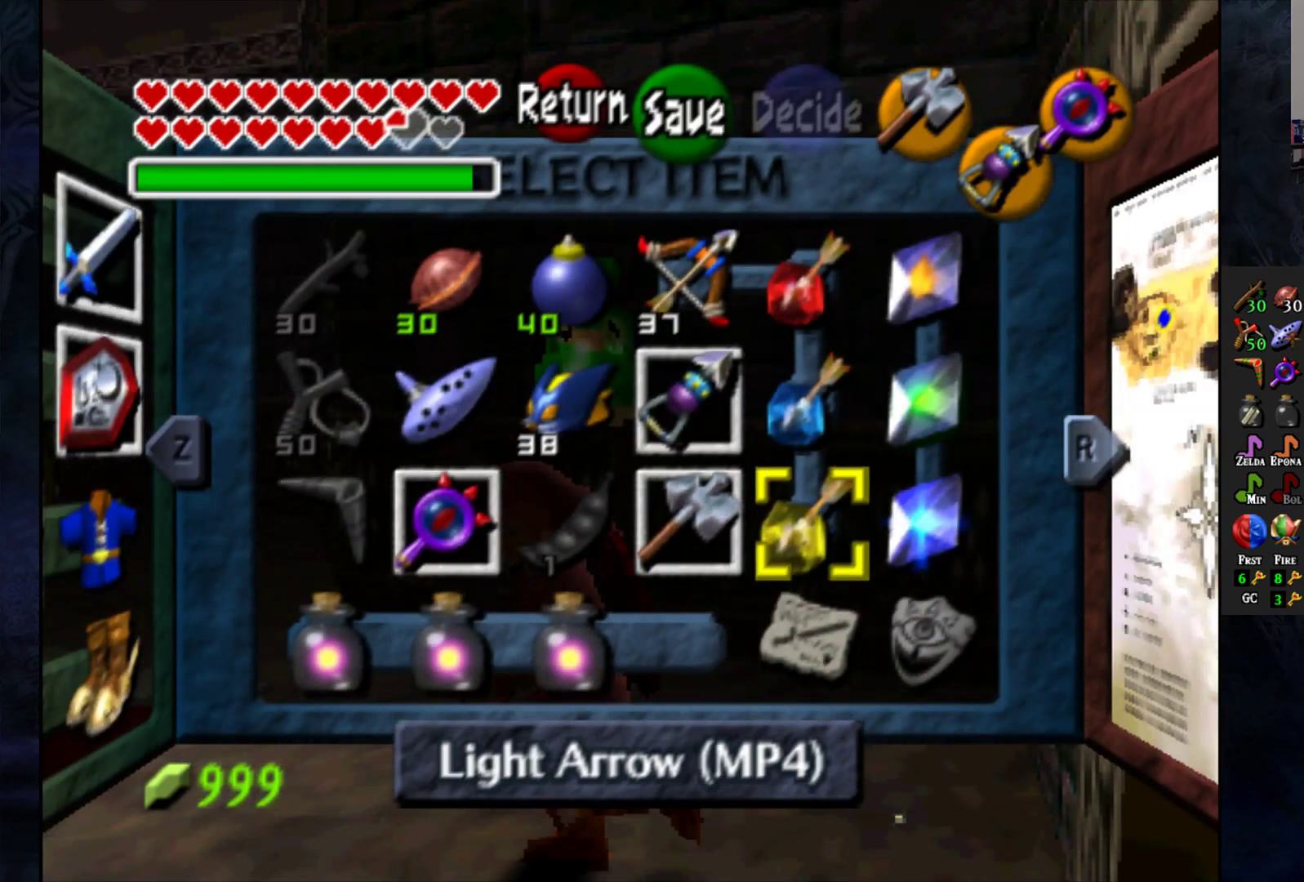
{"buttons": [], "left_stick": "center", "right_stick": "center", "events": [[33, "TRIANGLE", "down"], [150, "TRIANGLE", "up"]]}
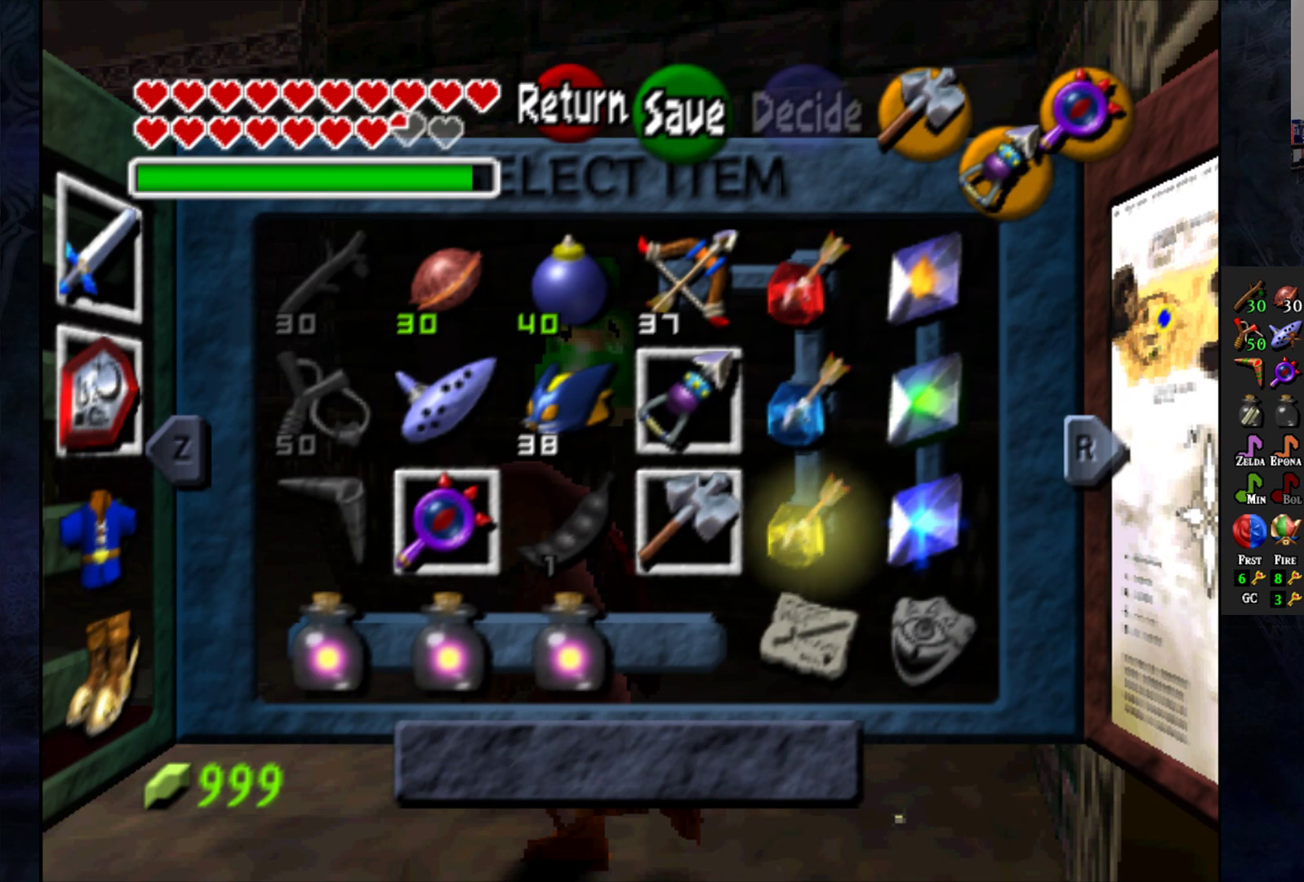
{"buttons": [], "left_stick": "center", "right_stick": "center", "events": []}
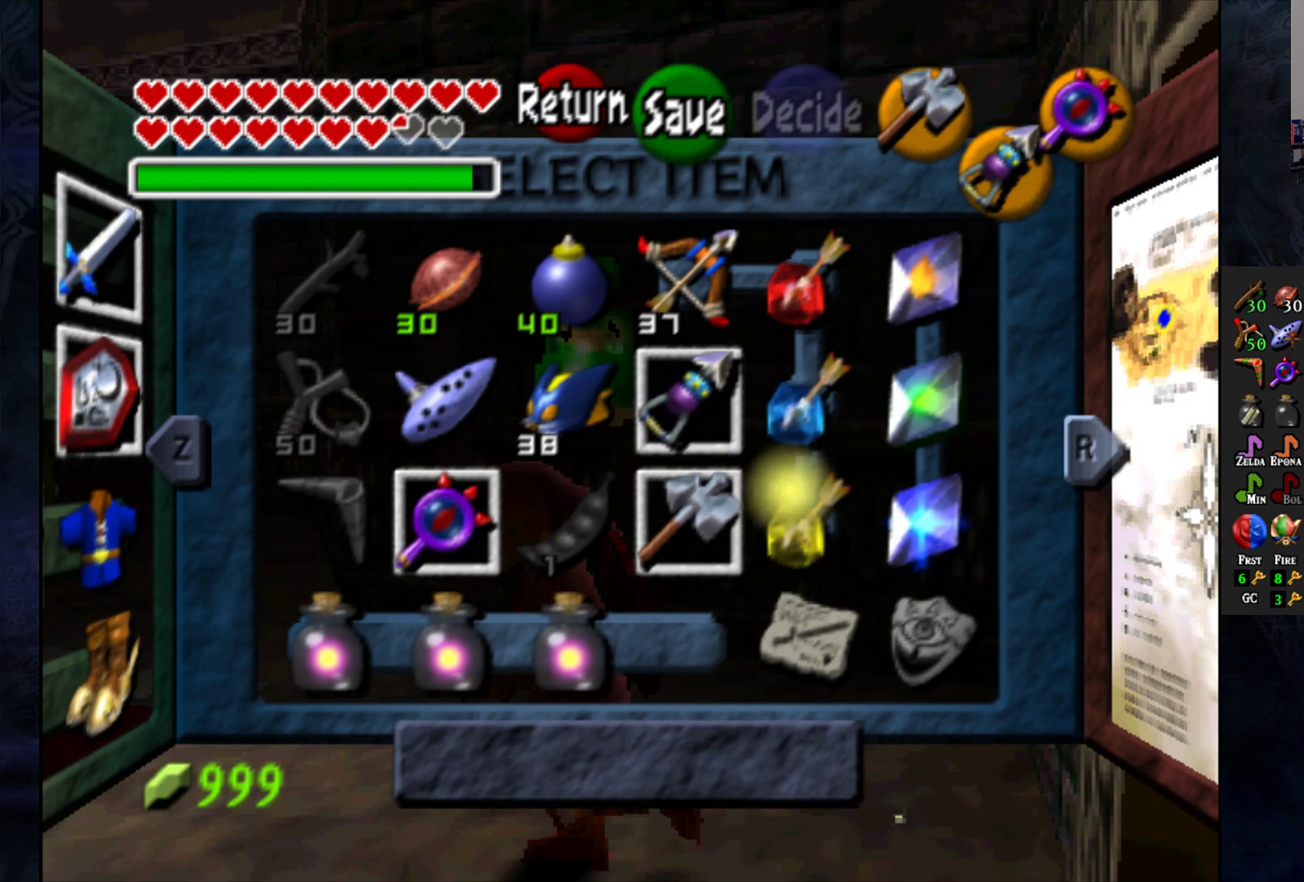
{"buttons": [], "left_stick": "center", "right_stick": "center", "events": []}
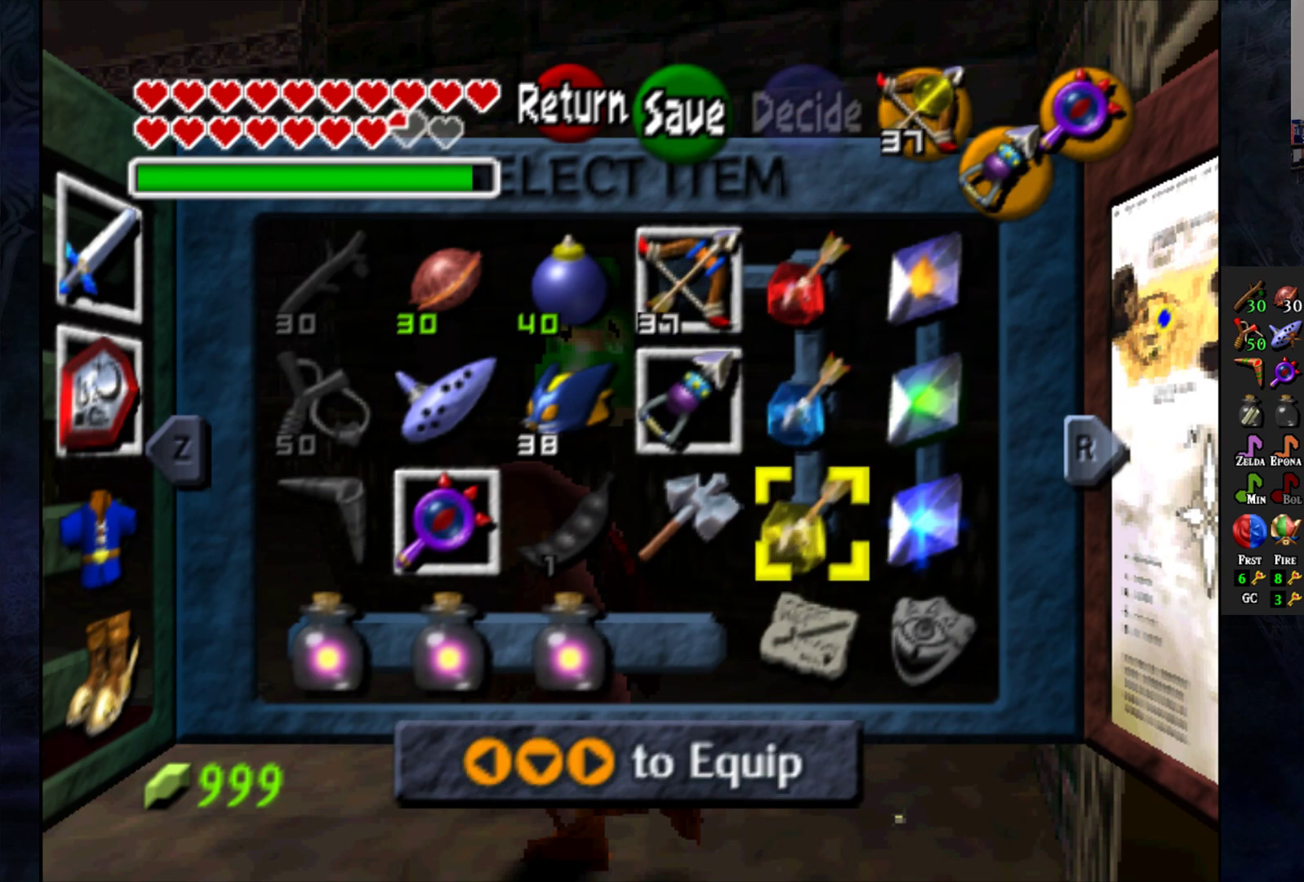
{"buttons": [], "left_stick": "center", "right_stick": "center", "events": []}
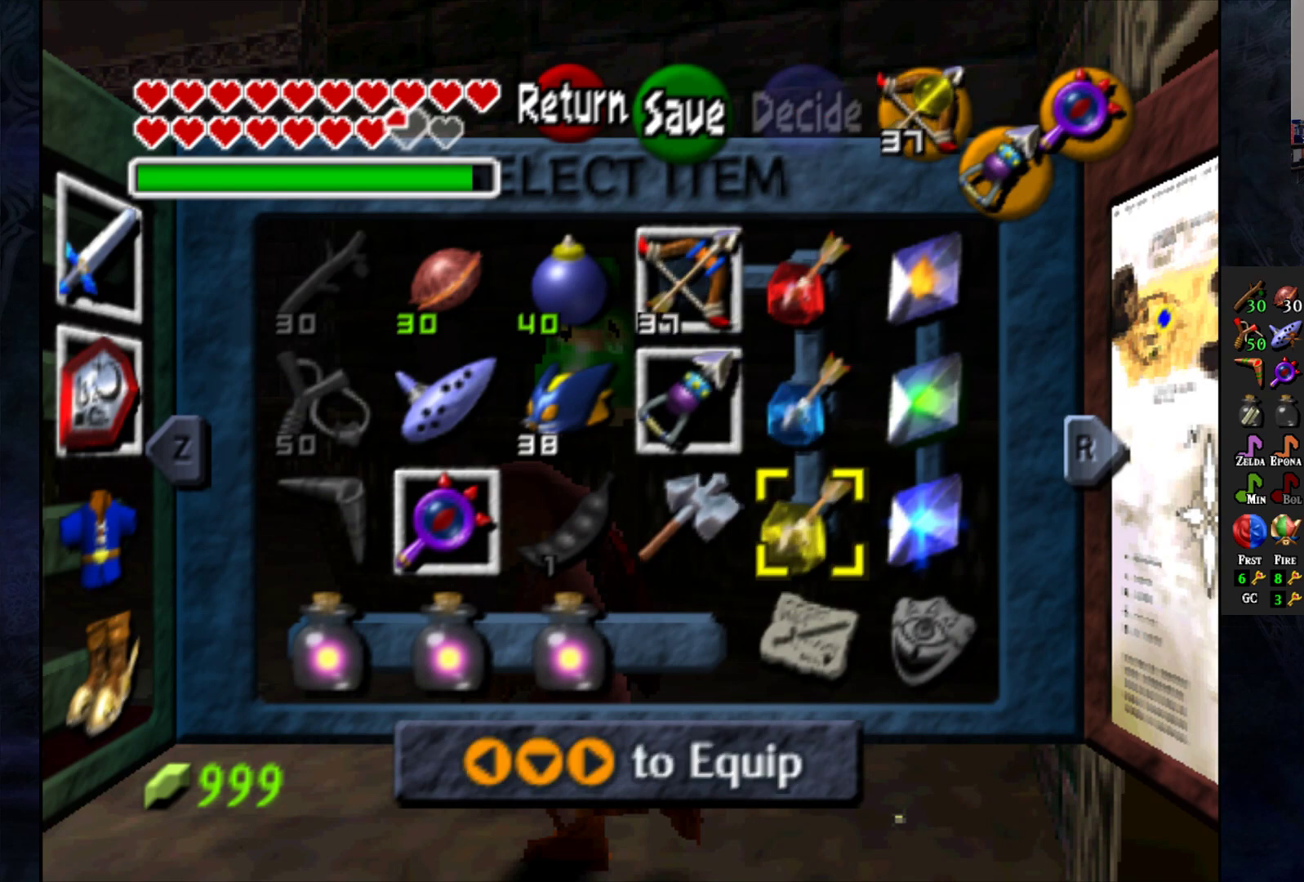
{"buttons": [], "left_stick": "center", "right_stick": "center", "events": []}
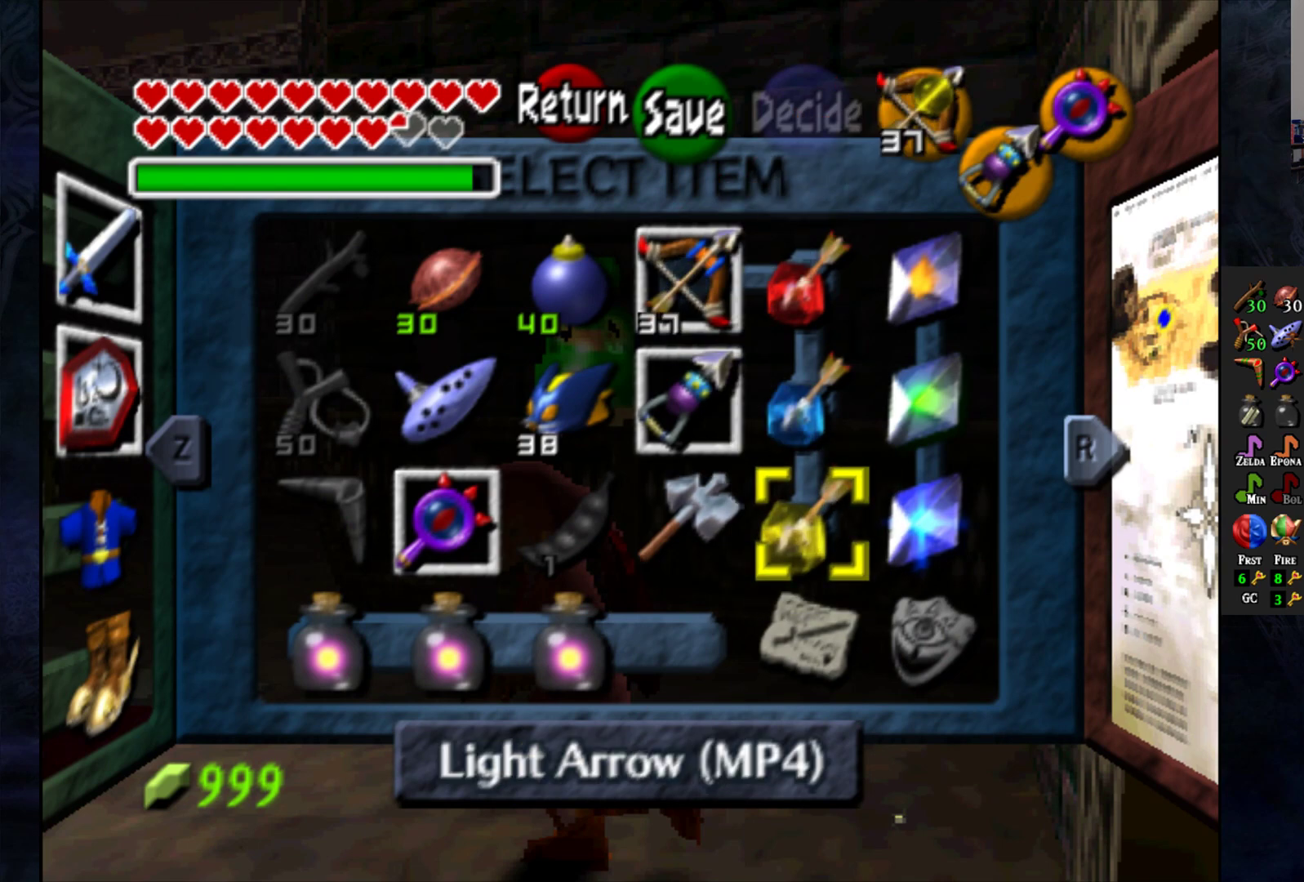
{"buttons": [], "left_stick": "center", "right_stick": "center", "events": []}
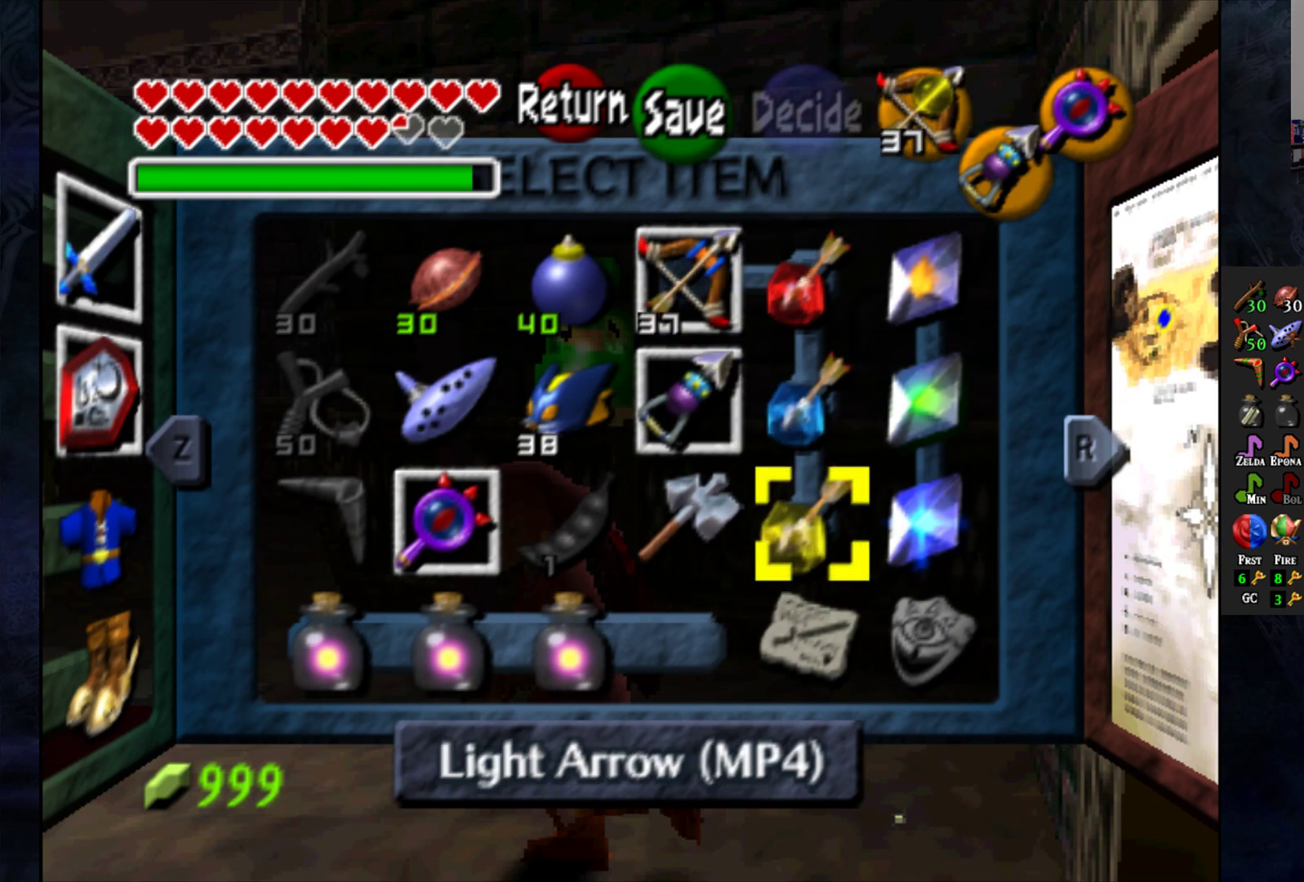
{"buttons": ["SQUARE"], "left_stick": "center", "right_stick": "center", "events": [[417, "SQUARE", "down"]]}
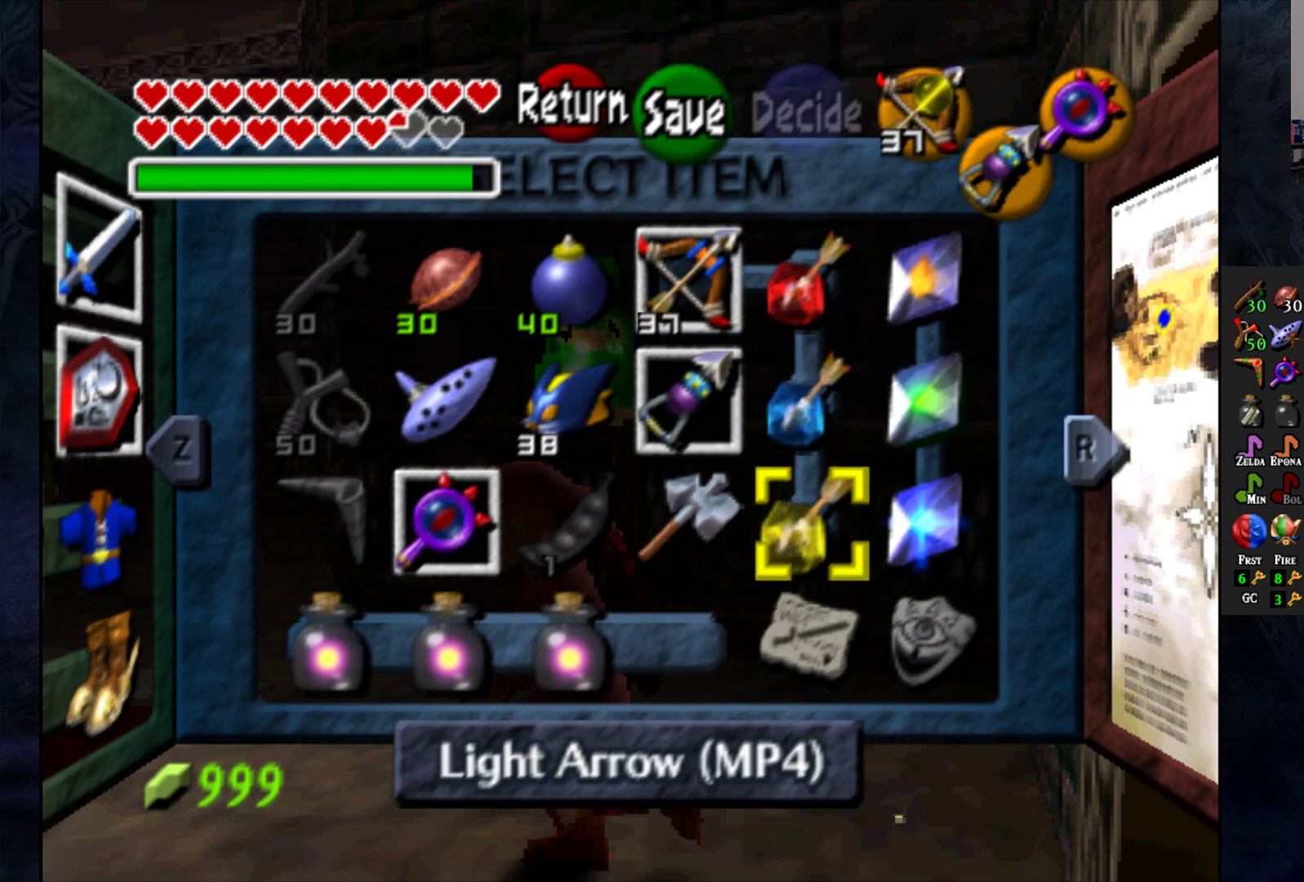
{"buttons": [], "left_stick": "center", "right_stick": "center", "events": [[17, "SQUARE", "up"]]}
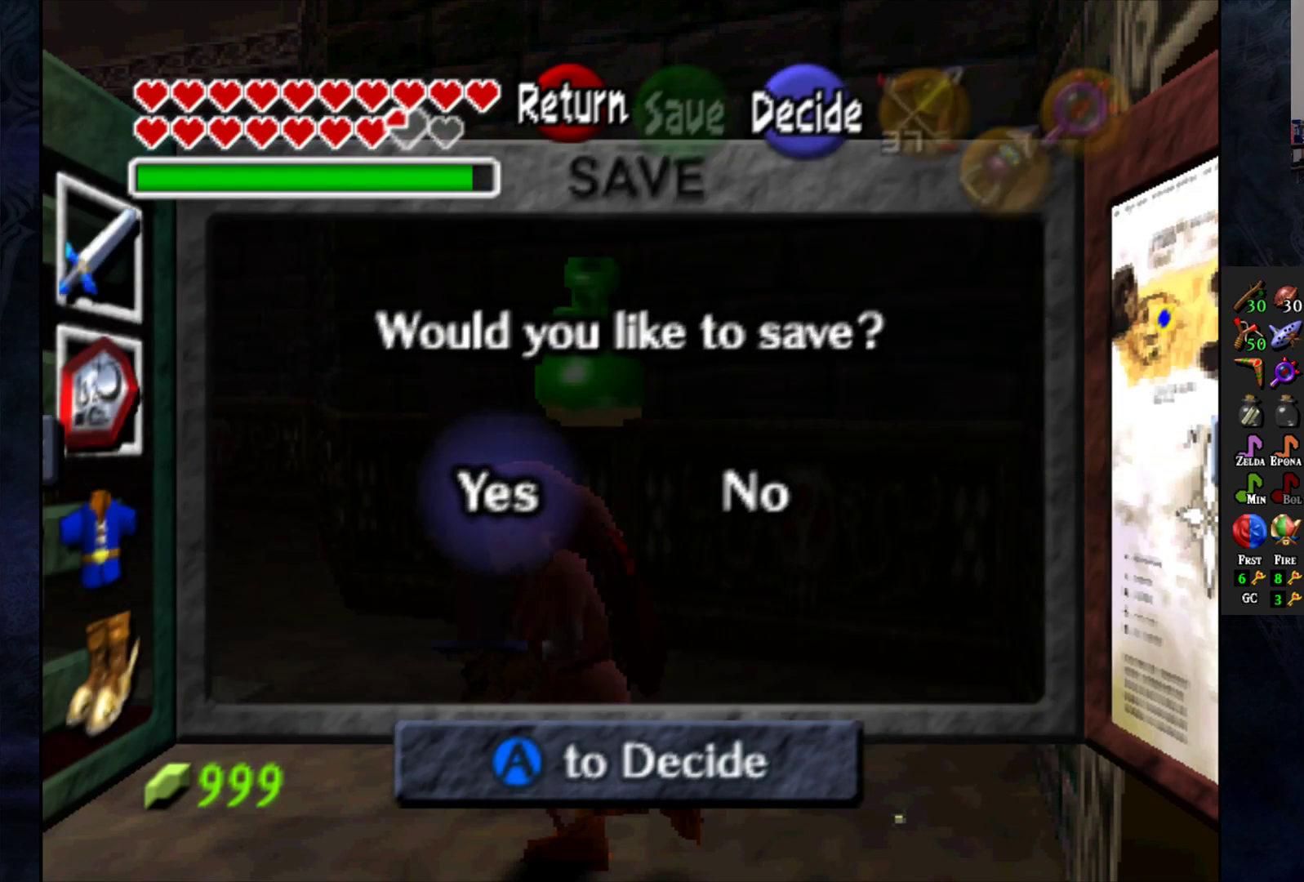
{"buttons": [], "left_stick": "center", "right_stick": "center", "events": []}
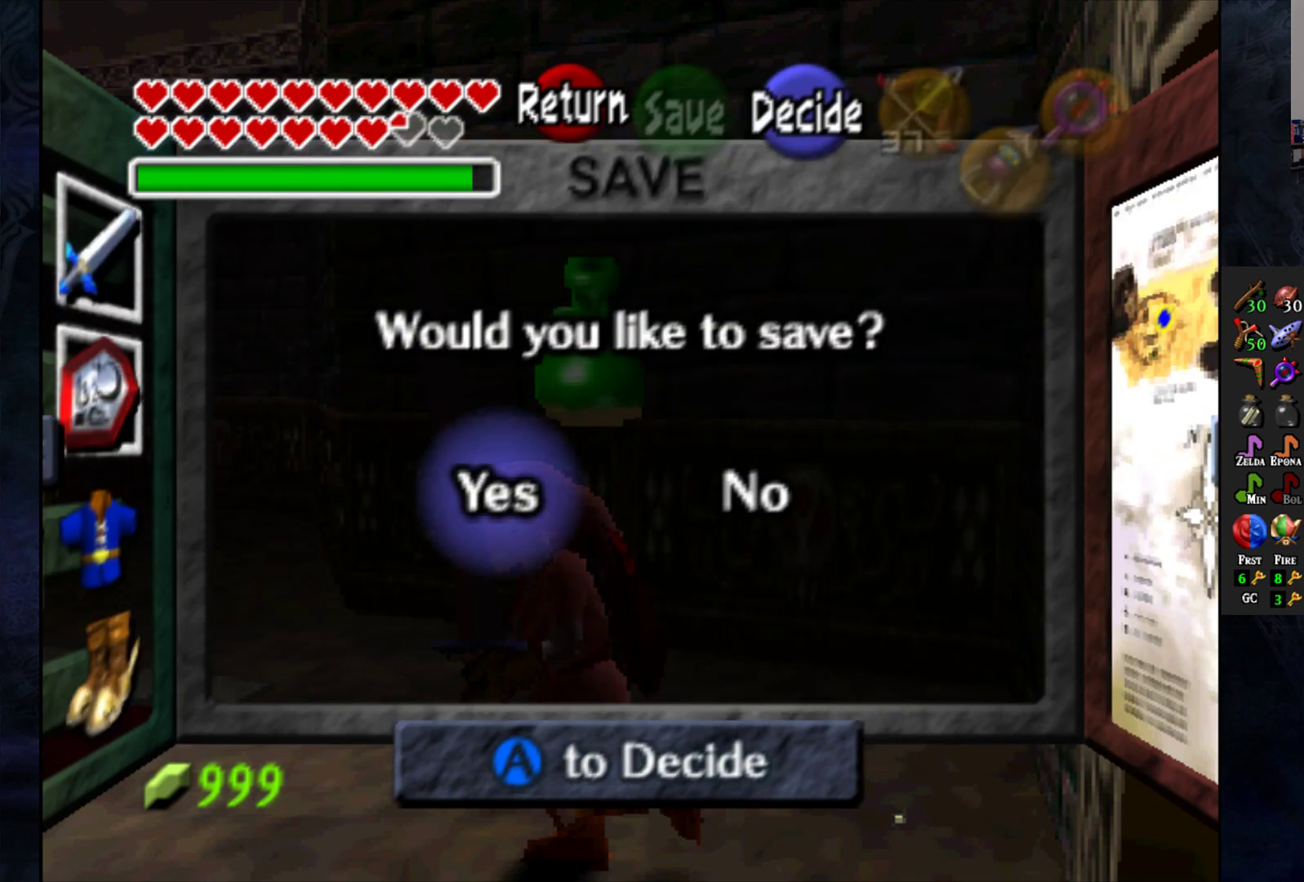
{"buttons": [], "left_stick": "center", "right_stick": "center", "events": [[83, "CROSS", "down"], [183, "CROSS", "up"]]}
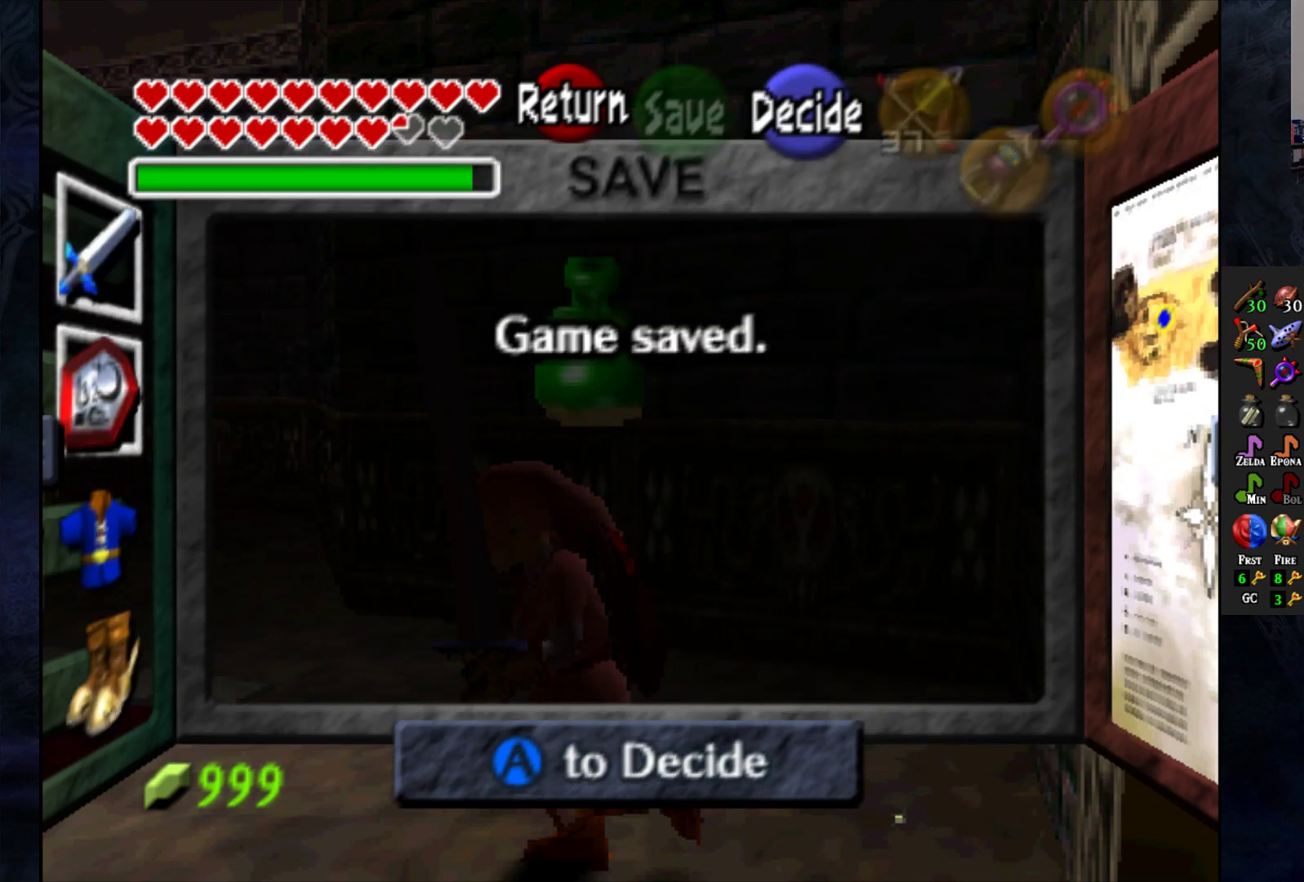
{"buttons": [], "left_stick": "center", "right_stick": "center", "events": [[167, "CROSS", "down"], [300, "CROSS", "up"]]}
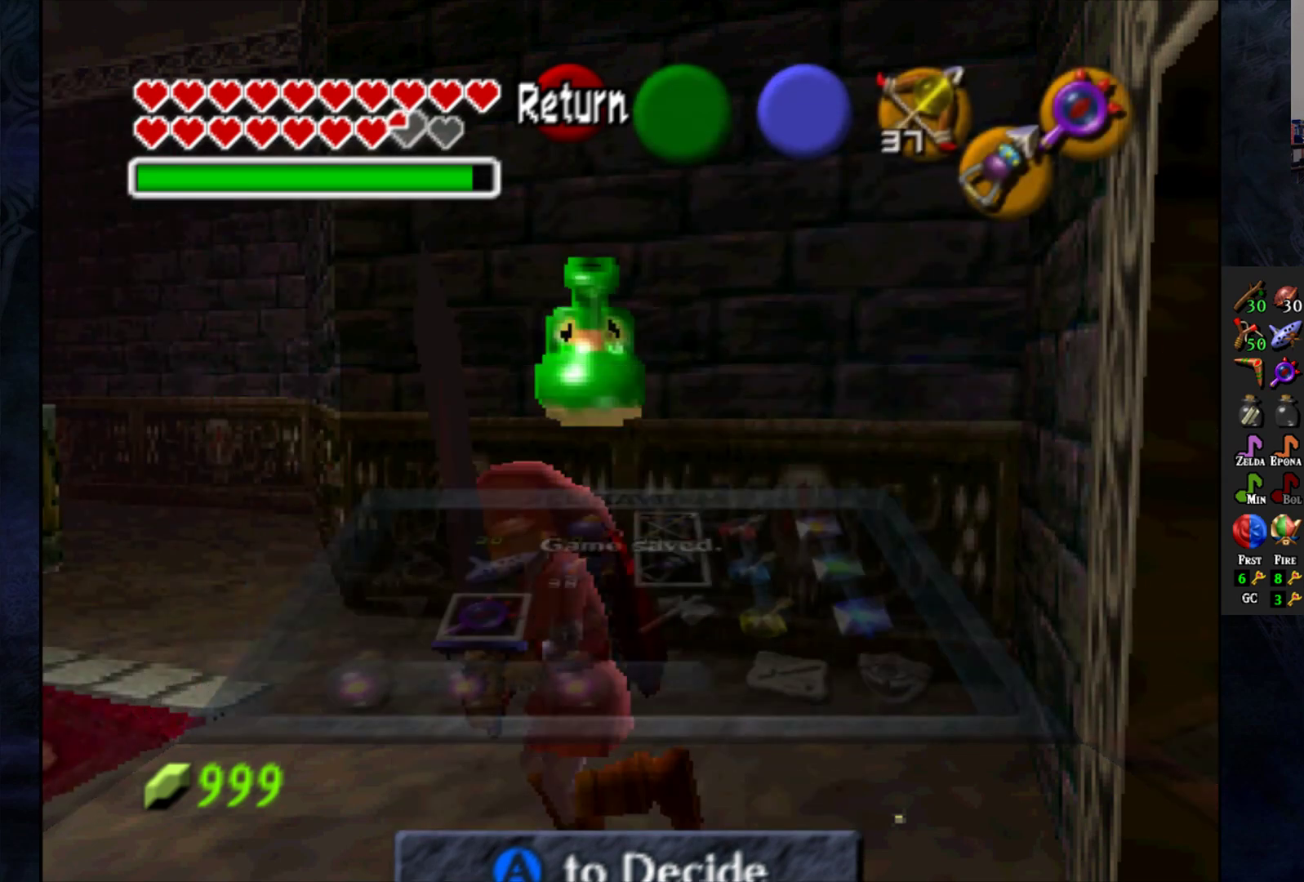
{"buttons": [], "left_stick": "center", "right_stick": "center", "events": []}
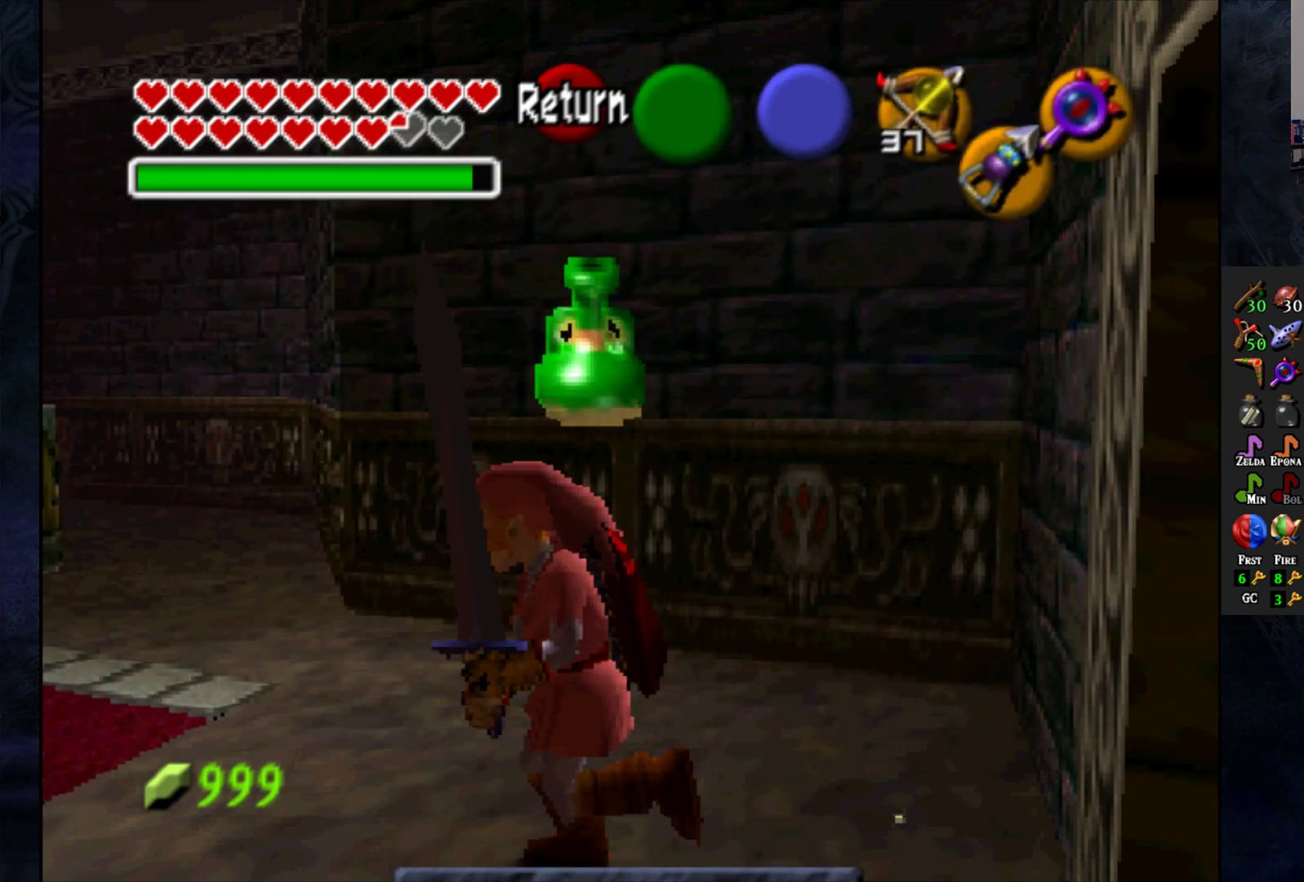
{"buttons": [], "left_stick": "center", "right_stick": "center", "events": [[183, "START", "down"], [333, "START", "up"]]}
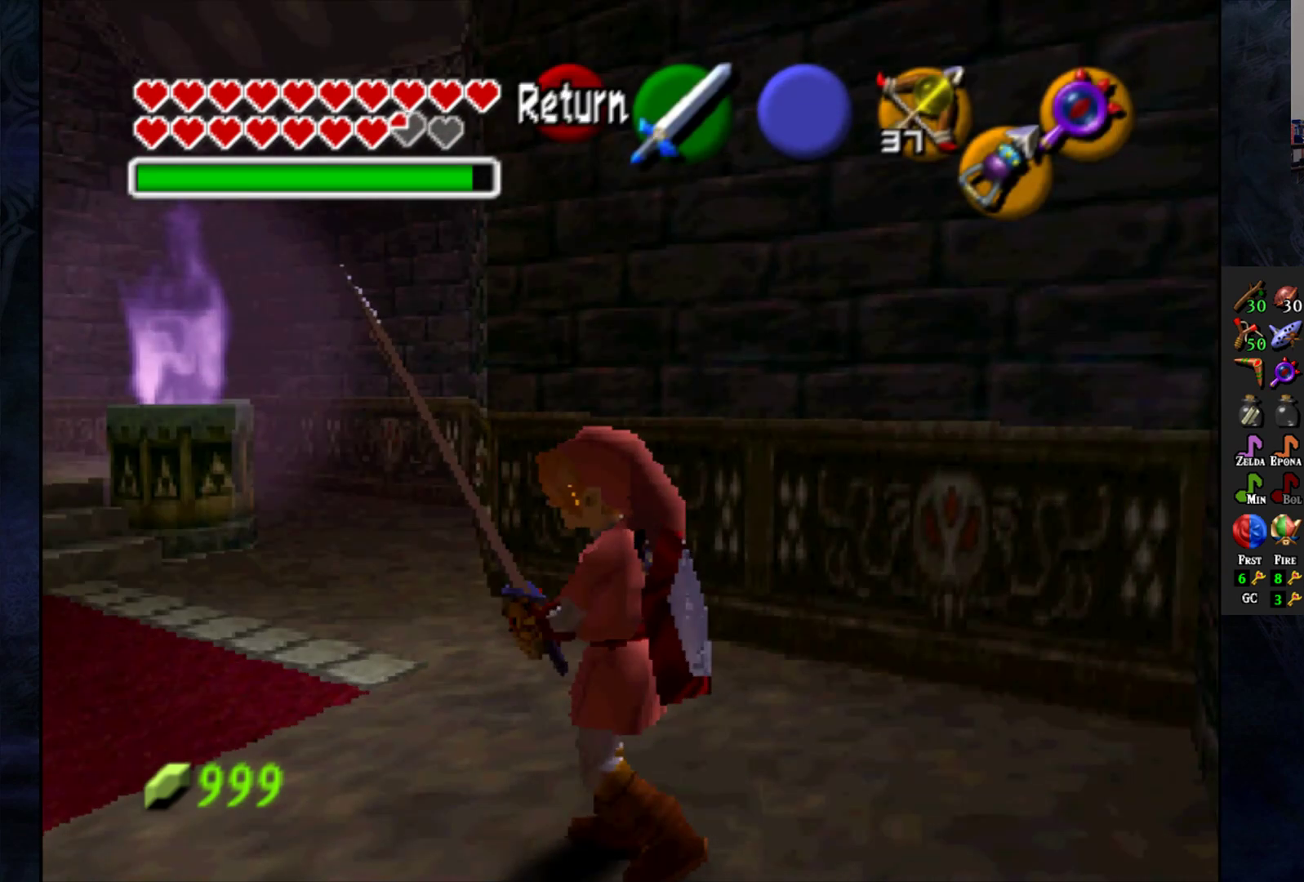
{"buttons": [], "left_stick": "center", "right_stick": "center", "events": []}
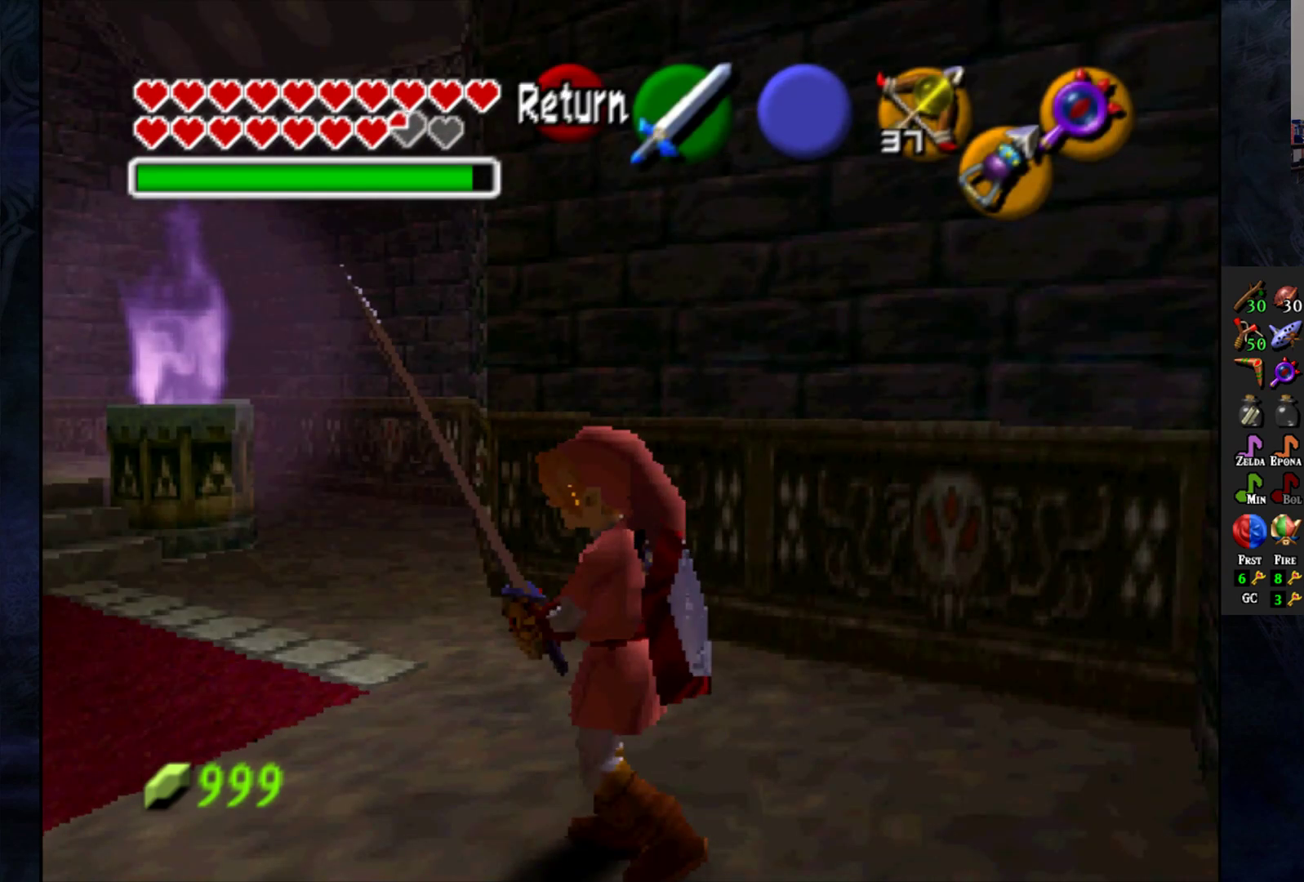
{"buttons": [], "left_stick": "center", "right_stick": "center", "events": []}
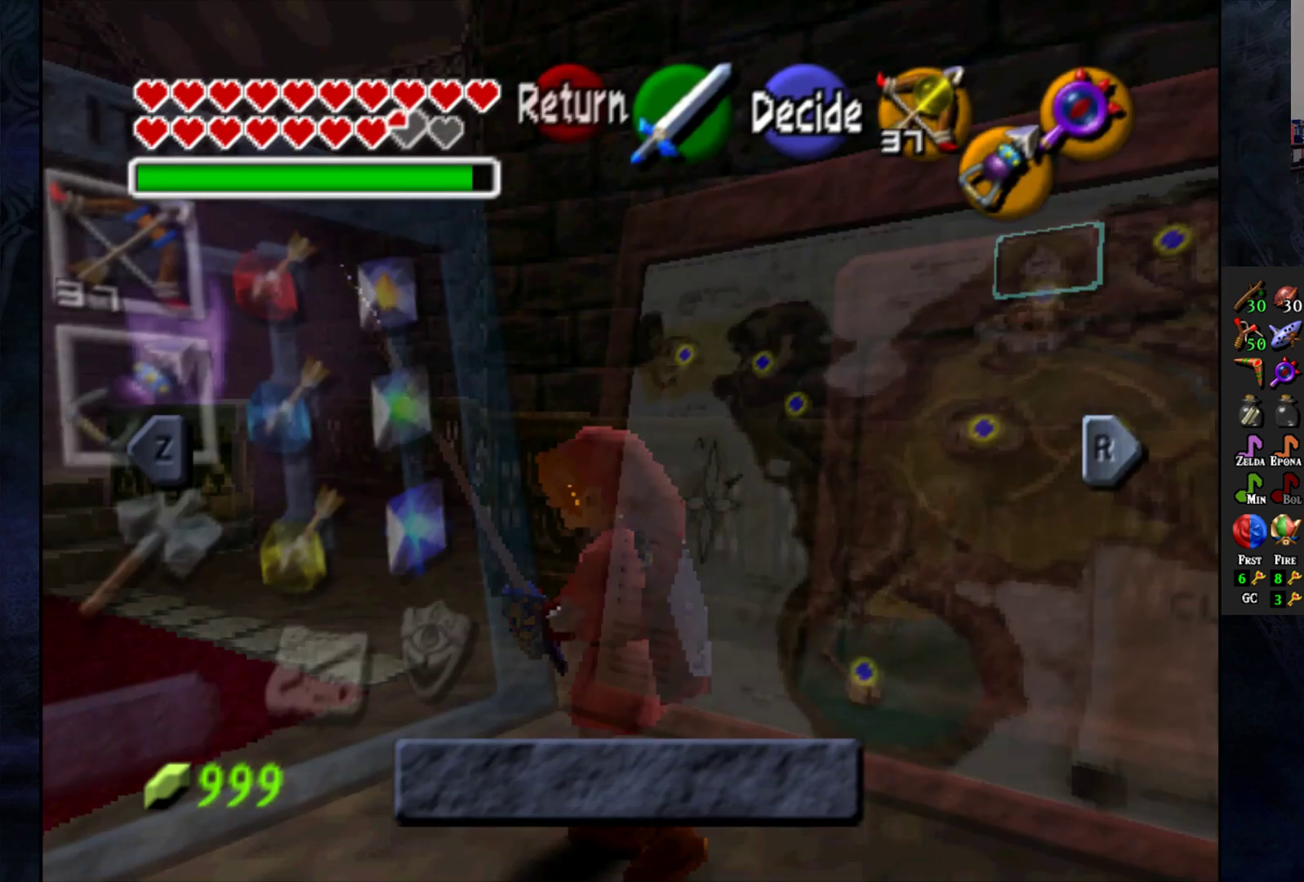
{"buttons": [], "left_stick": "center", "right_stick": "center", "events": []}
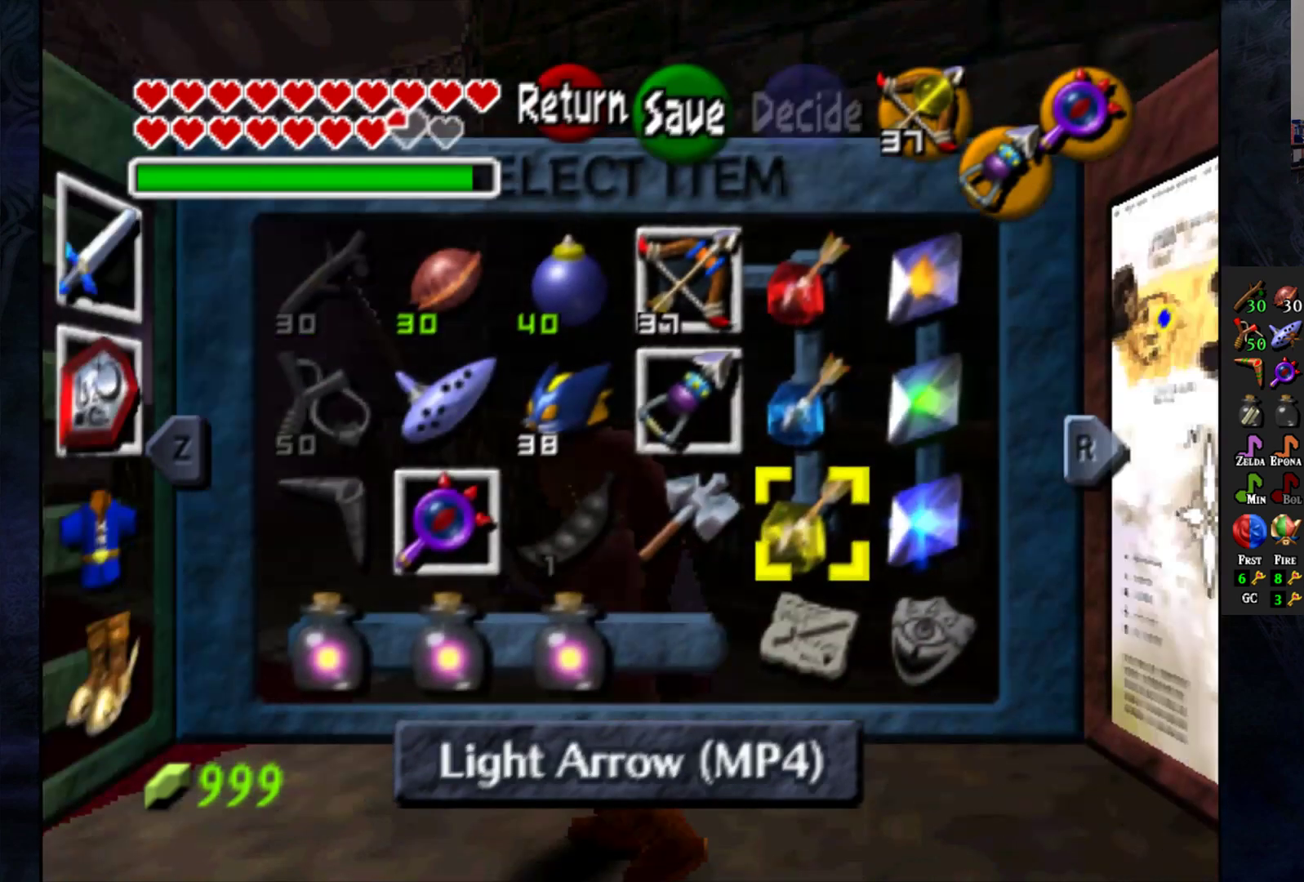
{"buttons": ["START"], "left_stick": "center", "right_stick": "center", "events": [[333, "START", "down"]]}
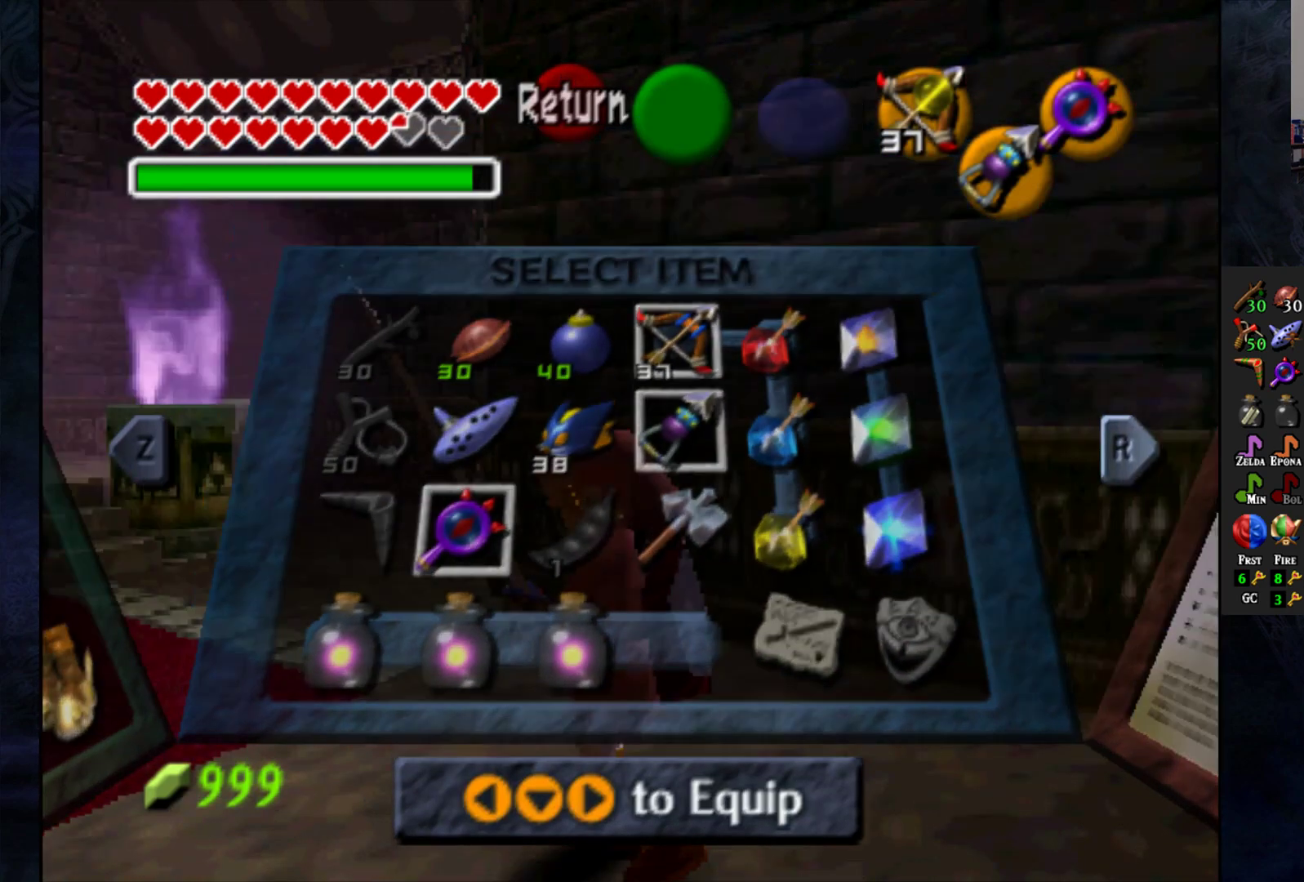
{"buttons": [], "left_stick": "center", "right_stick": "center", "events": [[17, "START", "up"]]}
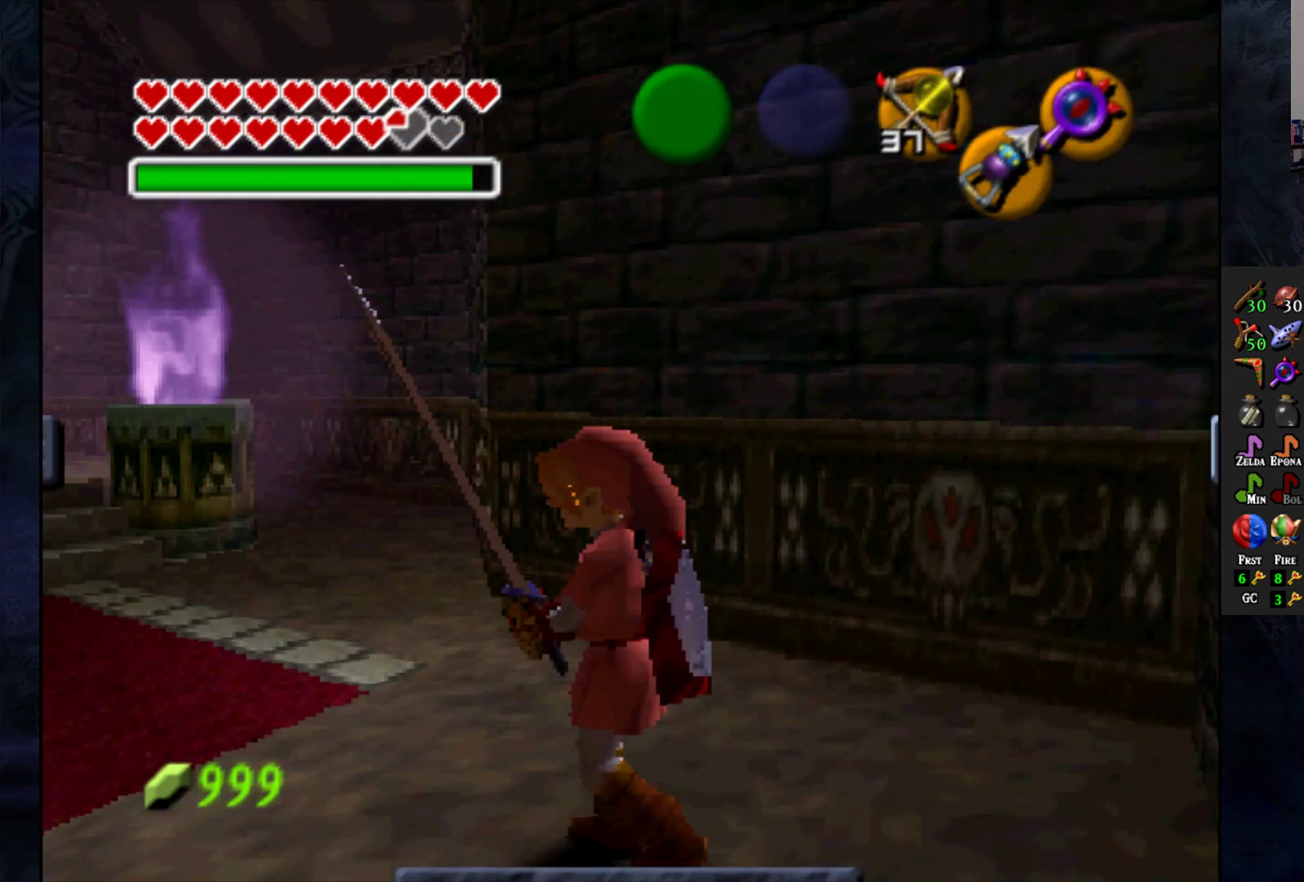
{"buttons": [], "left_stick": "up-left", "right_stick": "center", "events": [[50, "left_stick", "left"], [167, "left_stick", "center"], [250, "left_stick", "left"], [500, "left_stick", "up-left"]]}
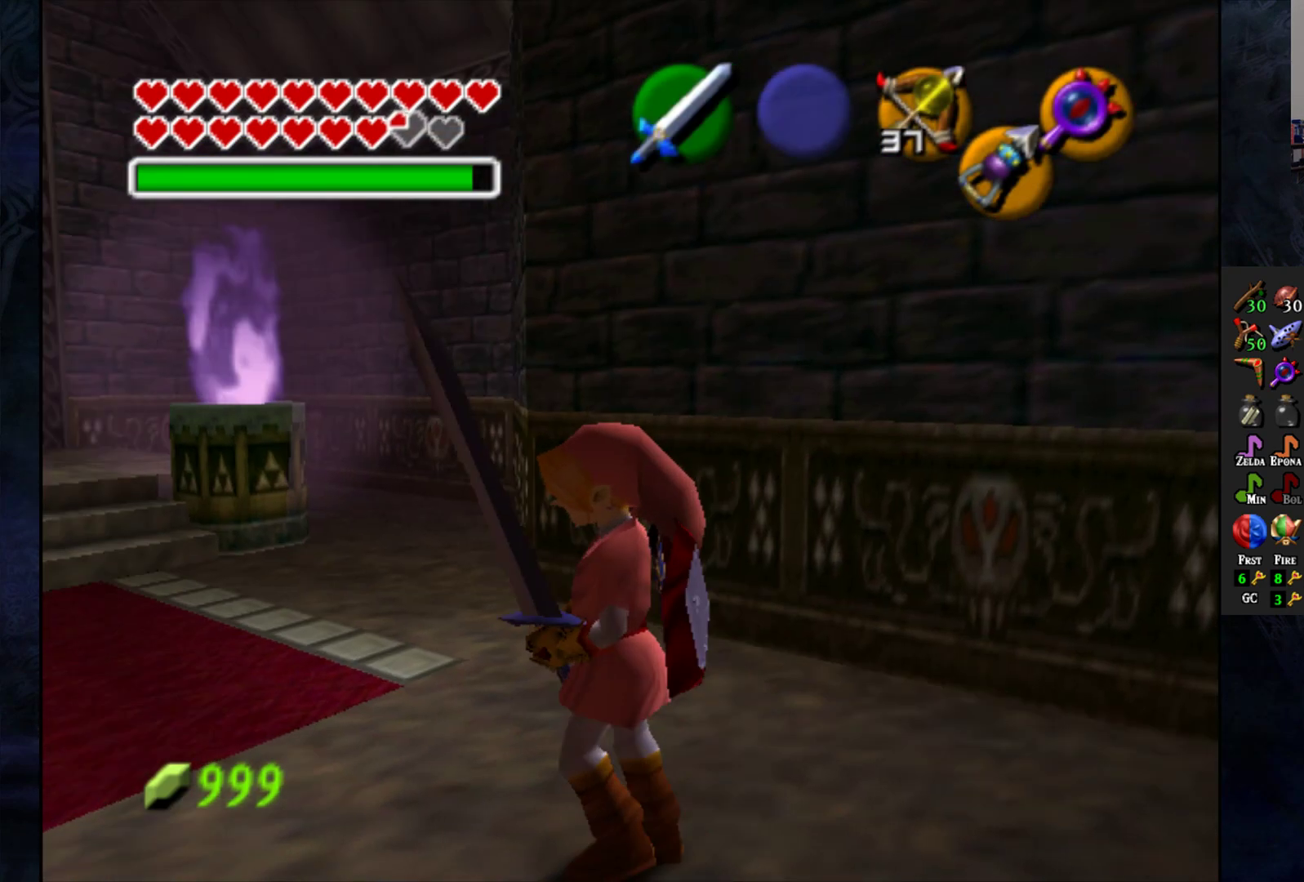
{"buttons": [], "left_stick": "center", "right_stick": "center", "events": [[67, "TRIANGLE", "down"], [133, "left_stick", "center"], [200, "TRIANGLE", "up"]]}
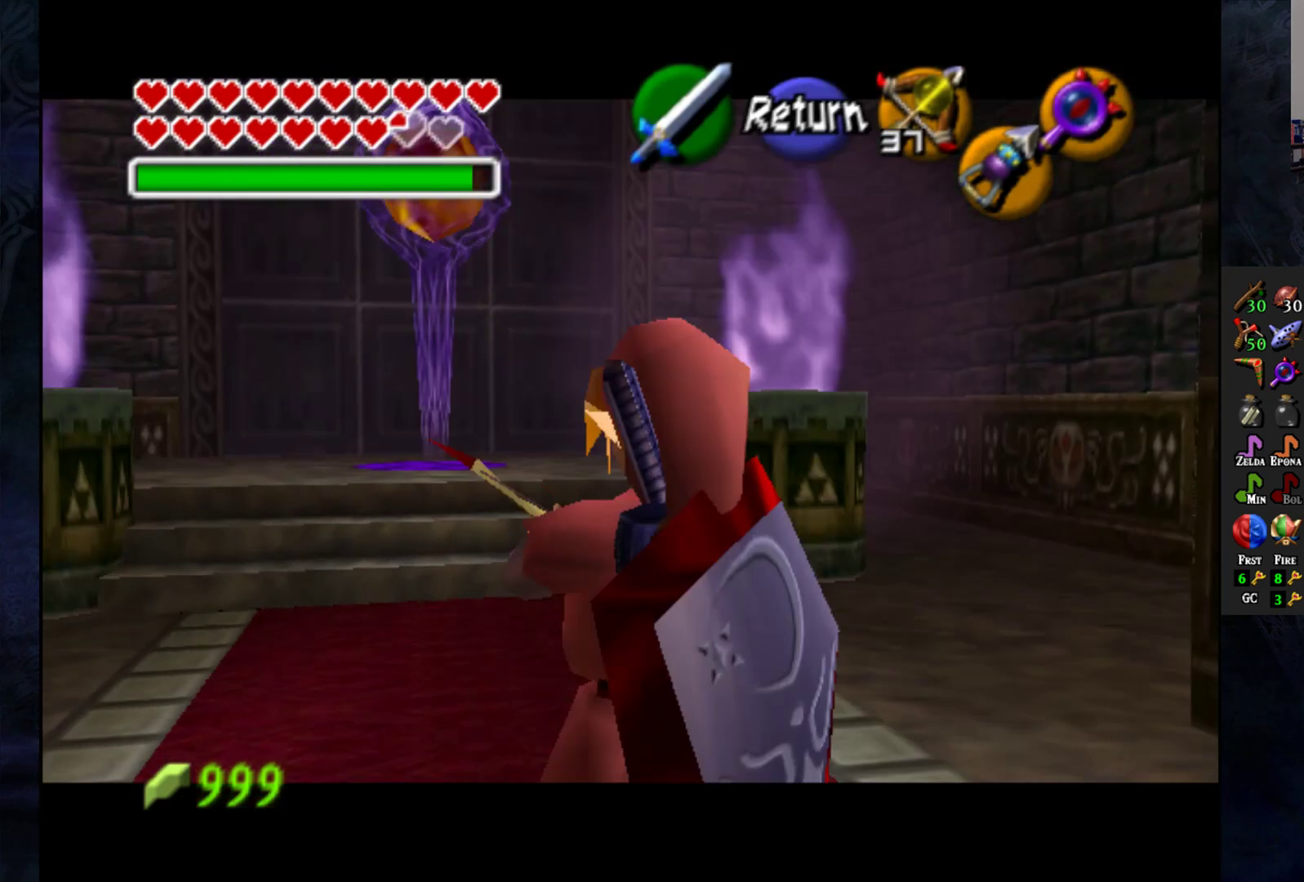
{"buttons": [], "left_stick": "down", "right_stick": "center", "events": [[233, "left_stick", "down"]]}
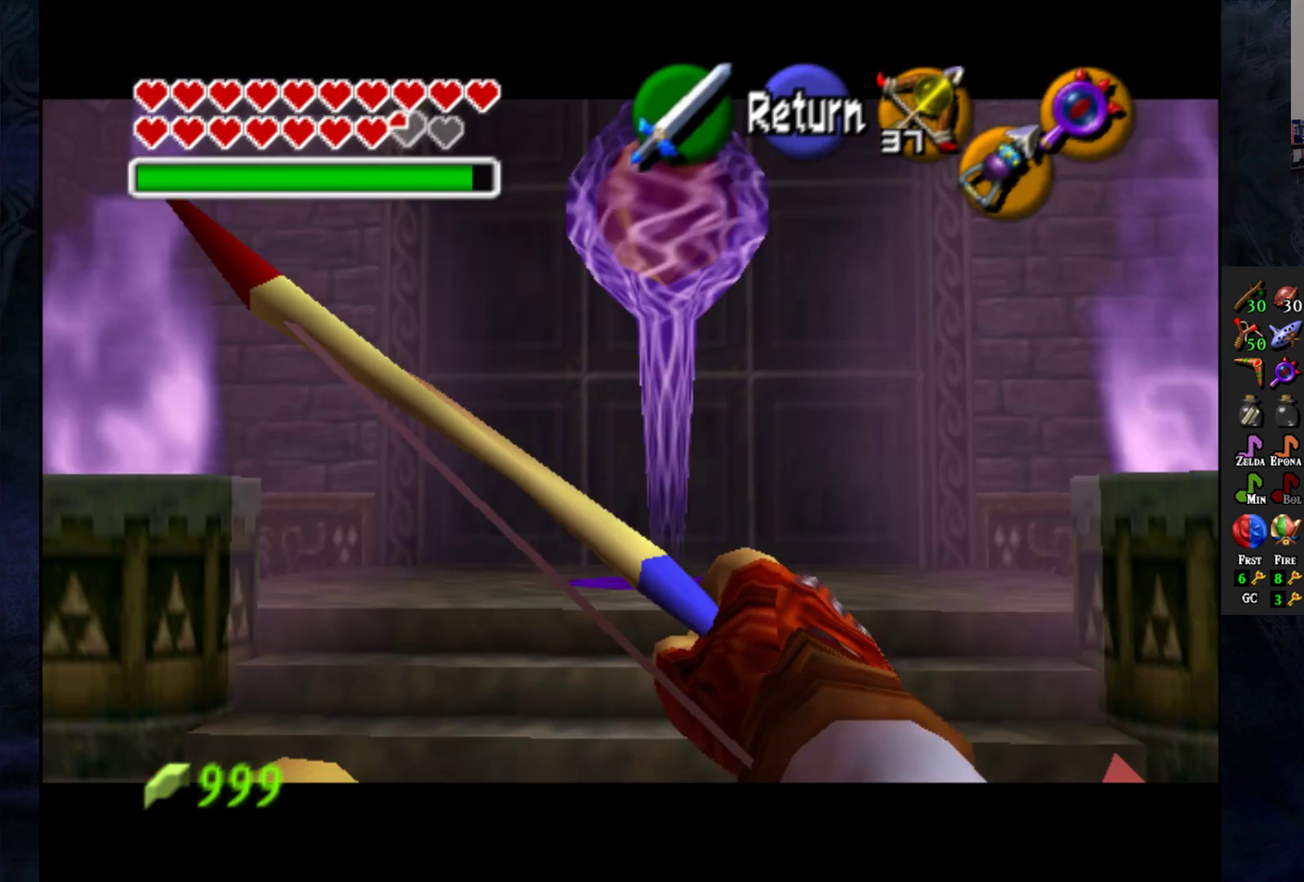
{"buttons": [], "left_stick": "center", "right_stick": "center", "events": [[67, "left_stick", "center"], [183, "TRIANGLE", "down"], [200, "left_stick", "down"], [317, "left_stick", "center"], [417, "TRIANGLE", "up"]]}